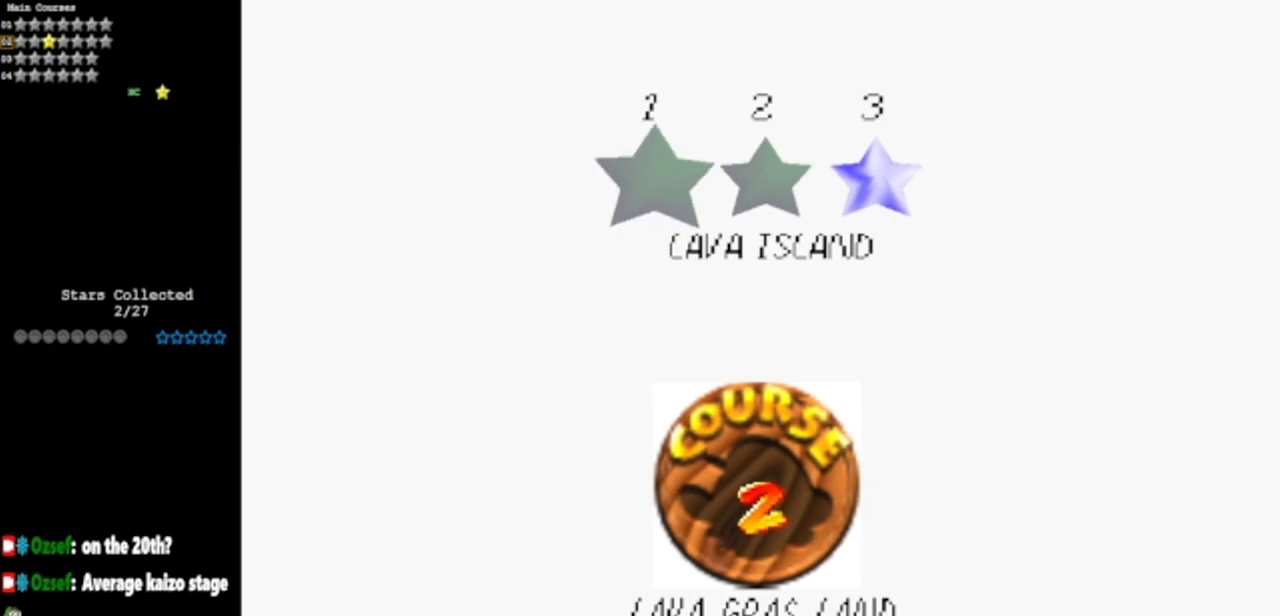
Gameplay with a controller (Nintendo layout); each line is a JSON object with the inputs held at the frame after it. "events" lists button and stick changes between this image and that frame as [ms after this image, input, new state], when the widget could be followed in between. Not read: L3 R3 other_buttons.
{"buttons": [], "left_stick": "center", "events": [[250, "START", "down"], [317, "START", "up"]]}
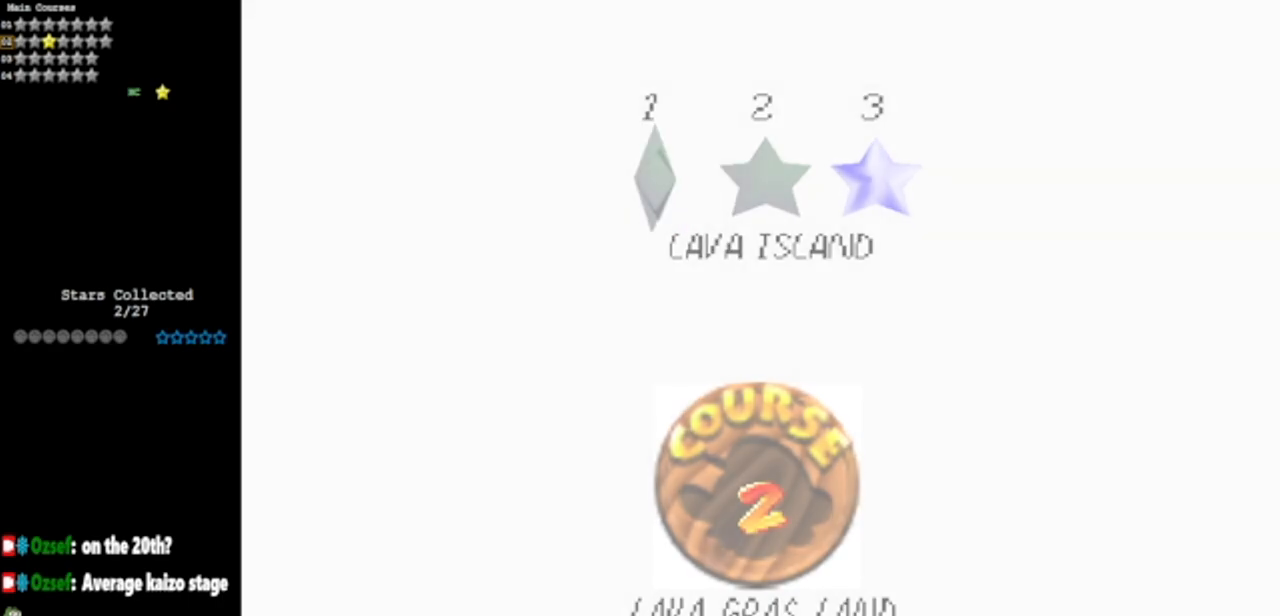
{"buttons": [], "left_stick": "center", "events": []}
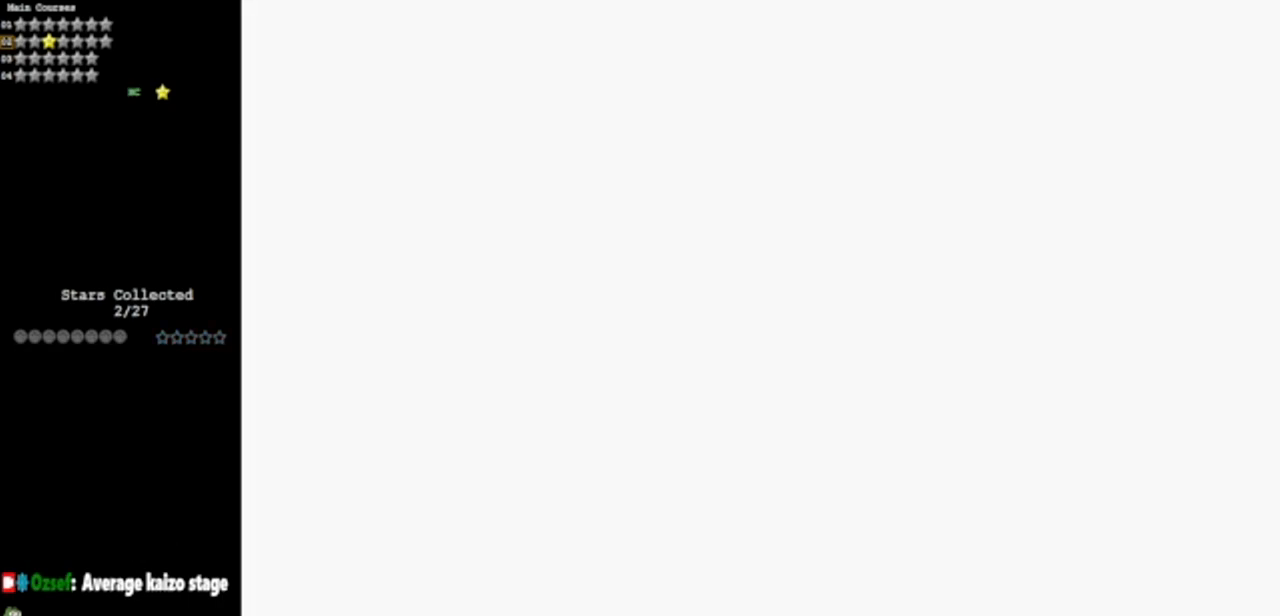
{"buttons": [], "left_stick": "center", "events": []}
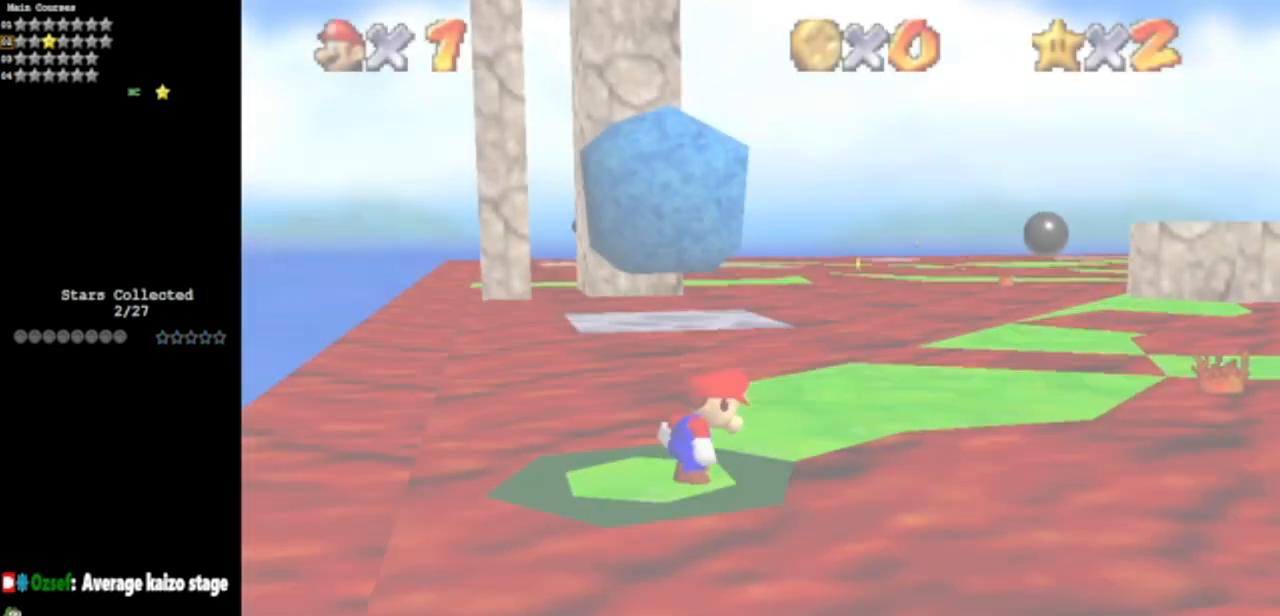
{"buttons": [], "left_stick": "up", "events": [[166, "C_DOWN", "down"], [166, "C_LEFT", "down"], [267, "C_DOWN", "up"], [267, "C_LEFT", "up"], [333, "left_stick", "up"]]}
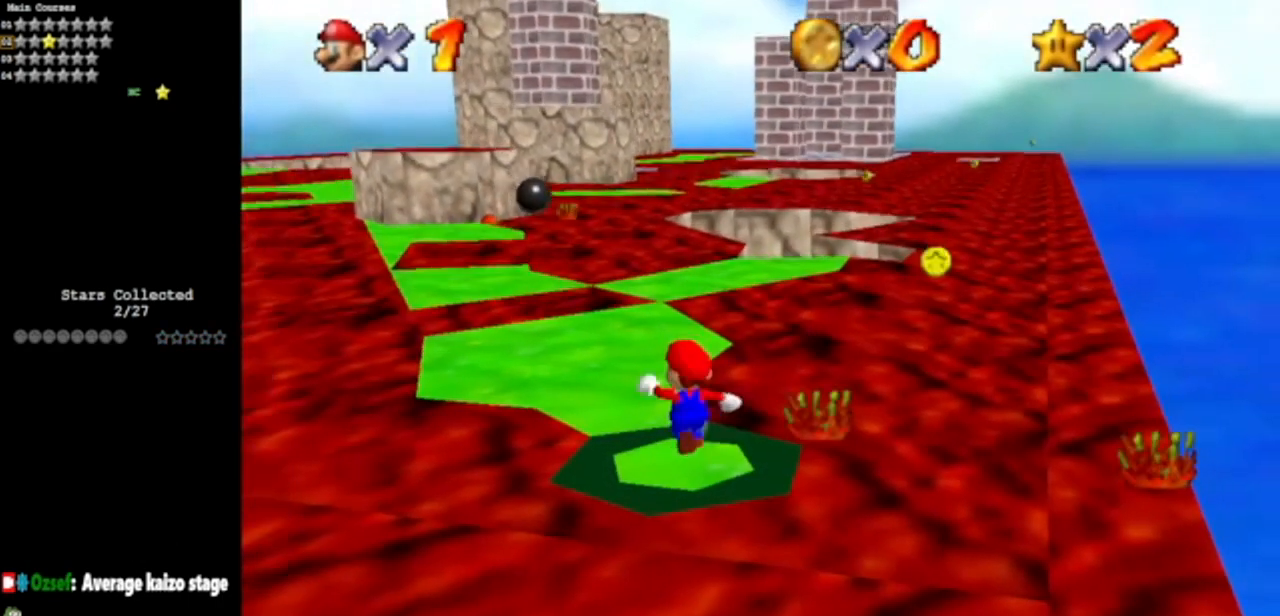
{"buttons": ["C_DOWN", "C_RIGHT"], "left_stick": "center", "events": [[267, "R1", "down"], [267, "left_stick", "center"], [334, "R1", "up"], [434, "C_DOWN", "down"], [434, "C_RIGHT", "down"]]}
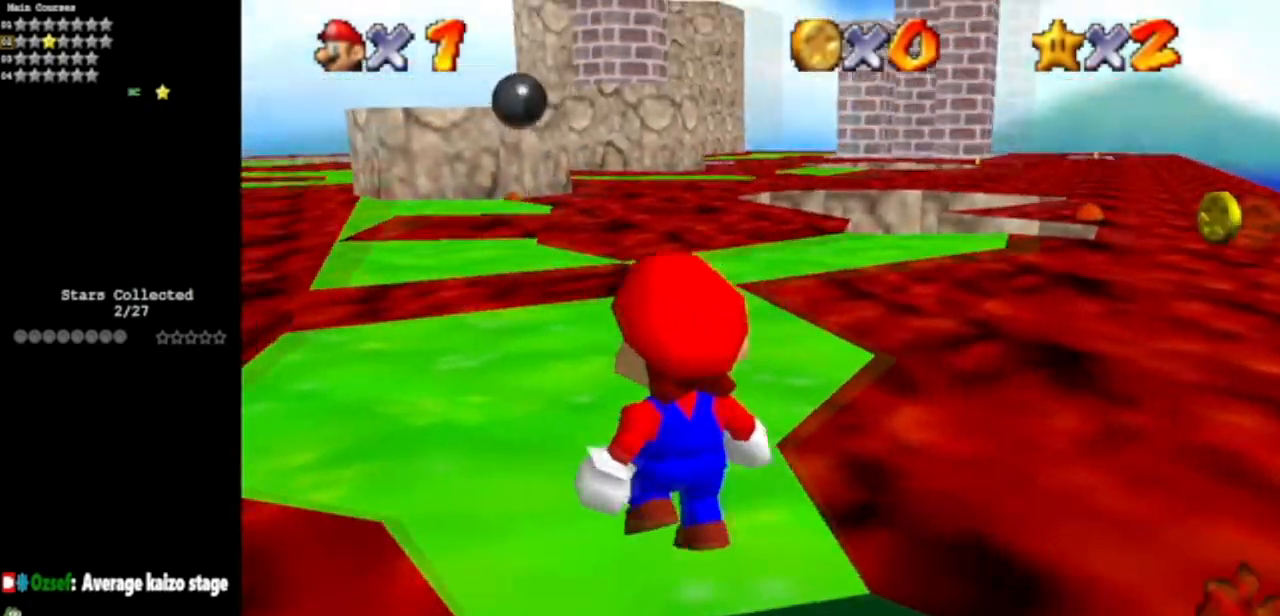
{"buttons": [], "left_stick": "up", "events": [[50, "C_DOWN", "up"], [50, "C_RIGHT", "up"], [333, "left_stick", "up"]]}
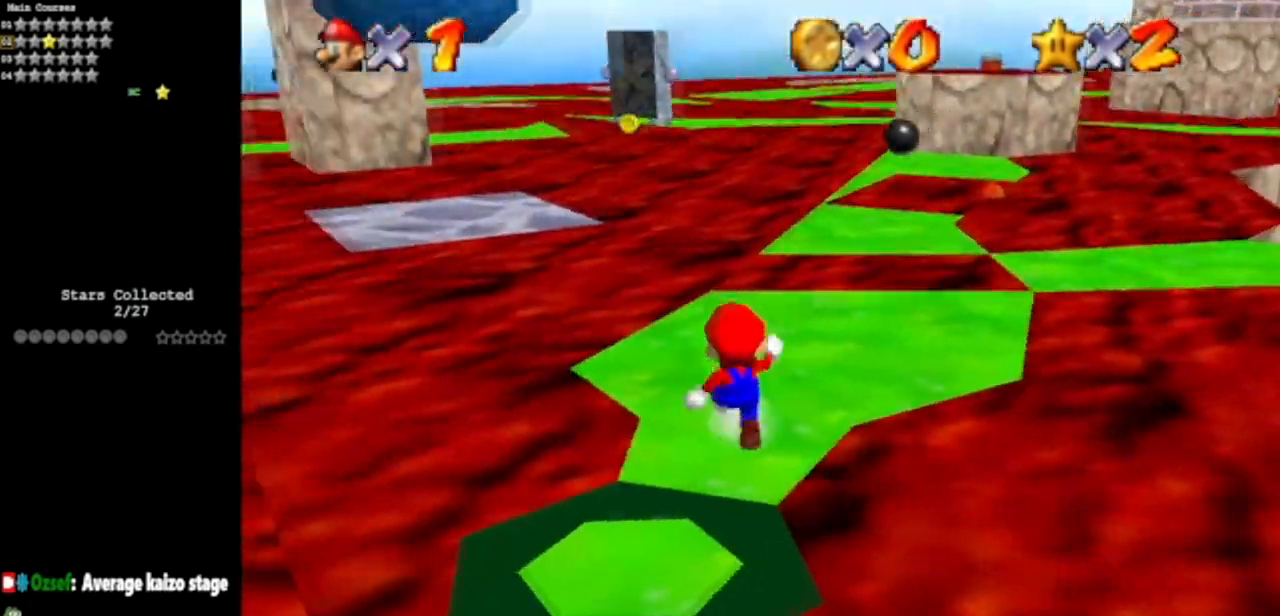
{"buttons": [], "left_stick": "up", "events": []}
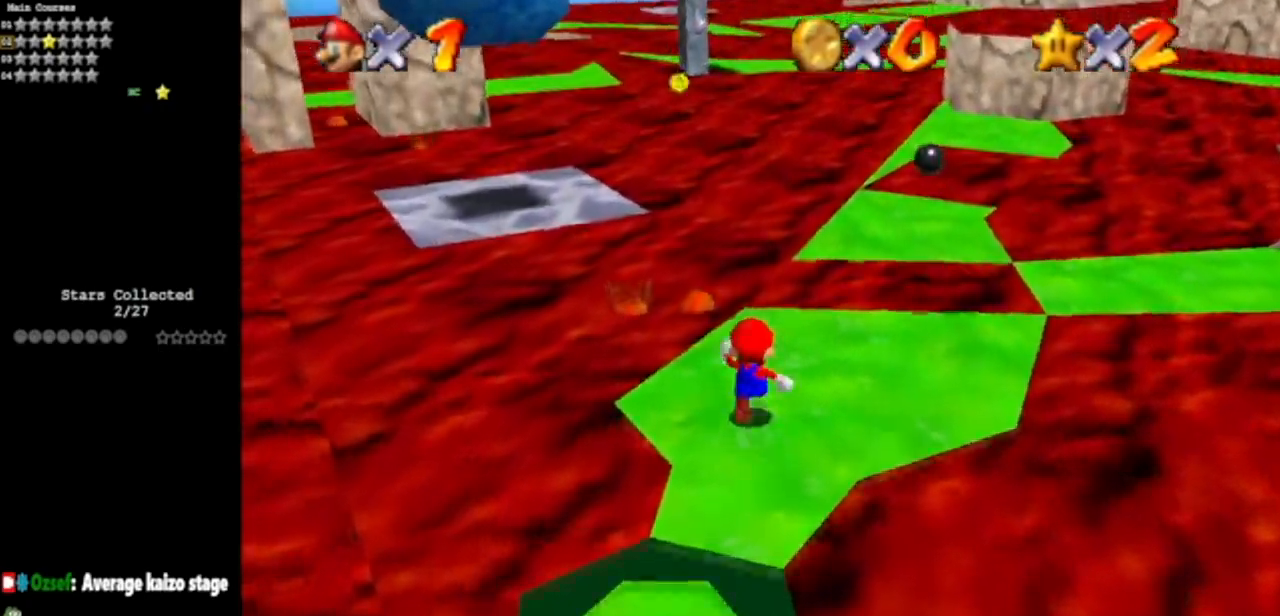
{"buttons": ["A"], "left_stick": "up", "events": [[300, "A", "down"]]}
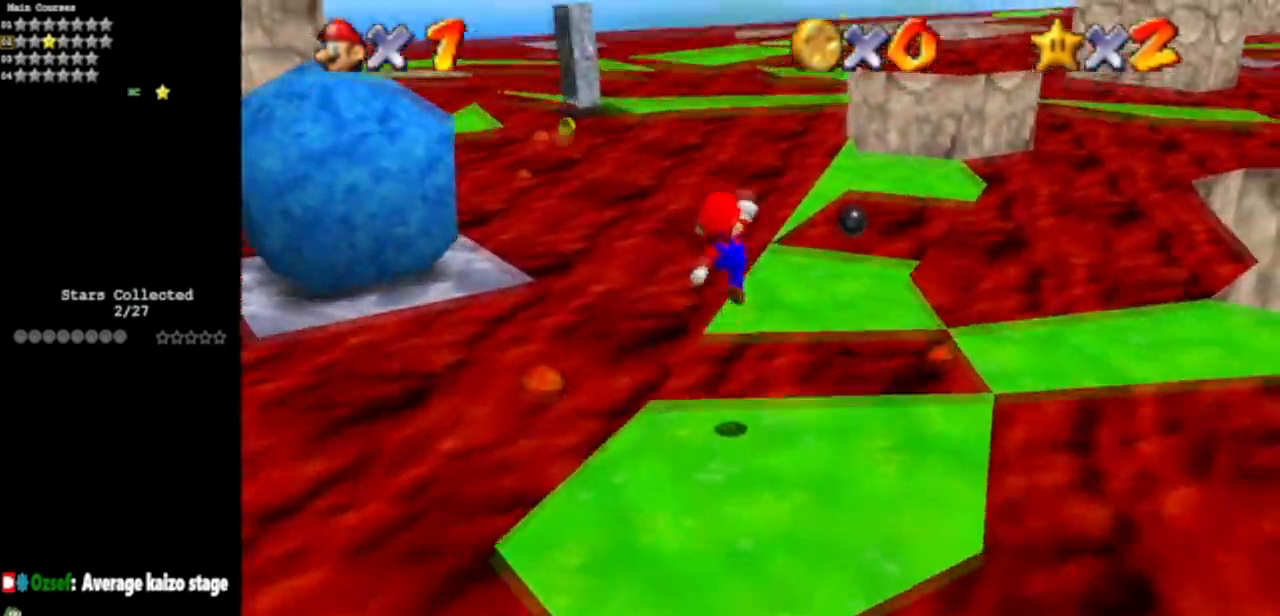
{"buttons": [], "left_stick": "center", "events": [[67, "left_stick", "up-left"], [217, "A", "up"], [350, "left_stick", "center"]]}
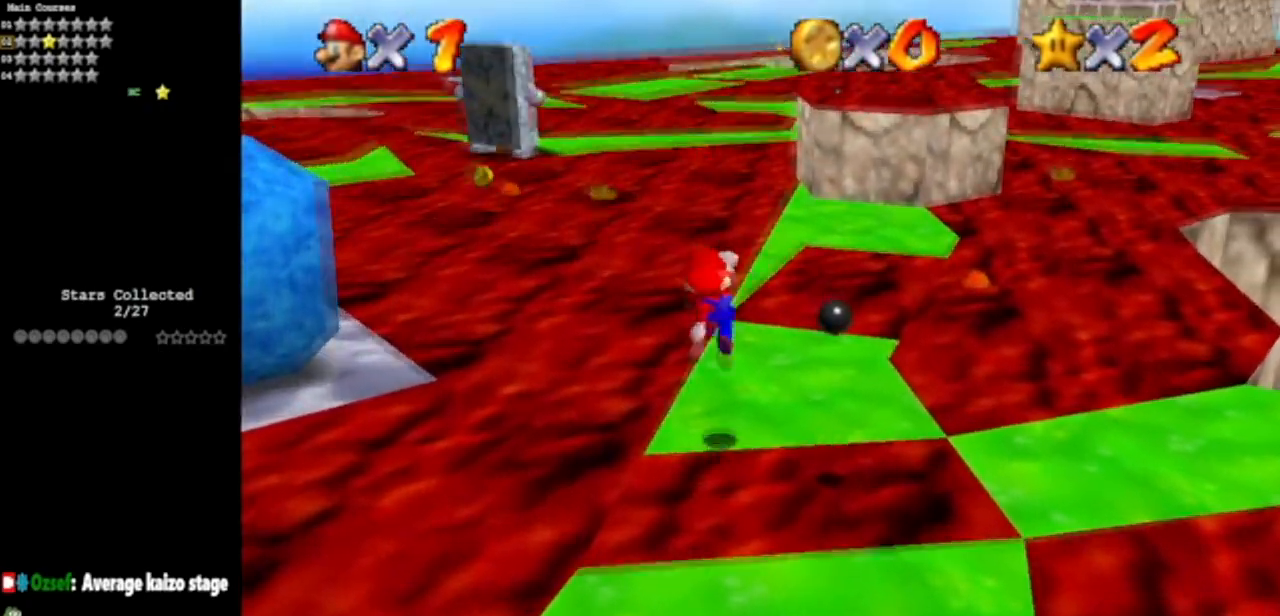
{"buttons": [], "left_stick": "up", "events": [[133, "left_stick", "up"]]}
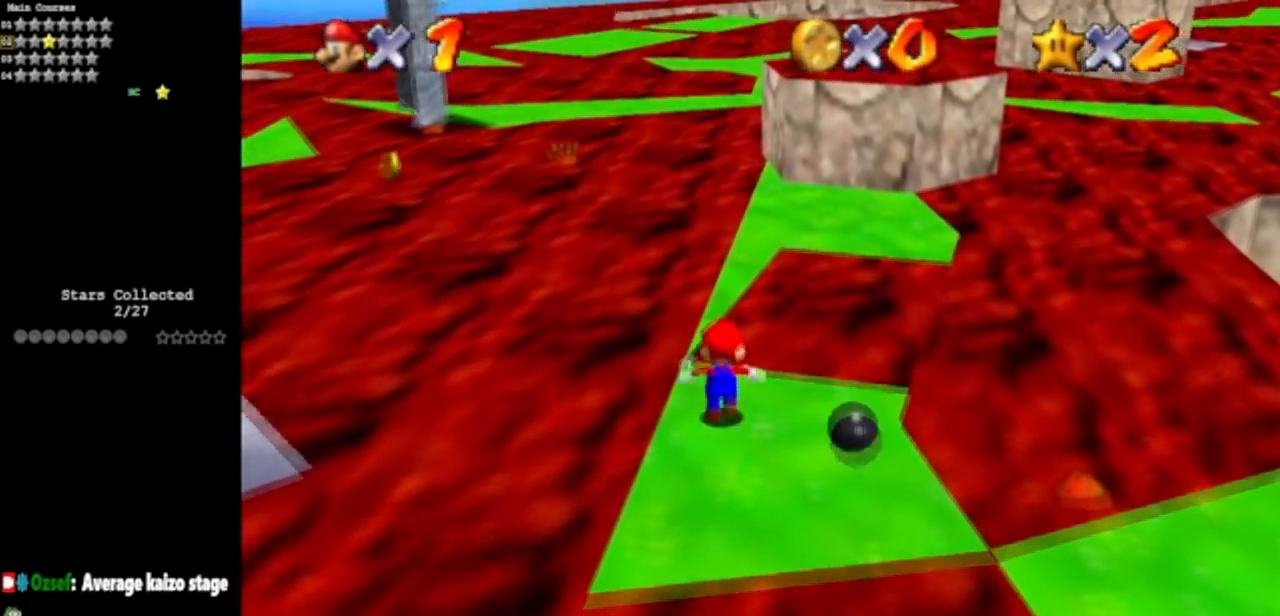
{"buttons": [], "left_stick": "up", "events": [[100, "A", "down"], [284, "A", "up"]]}
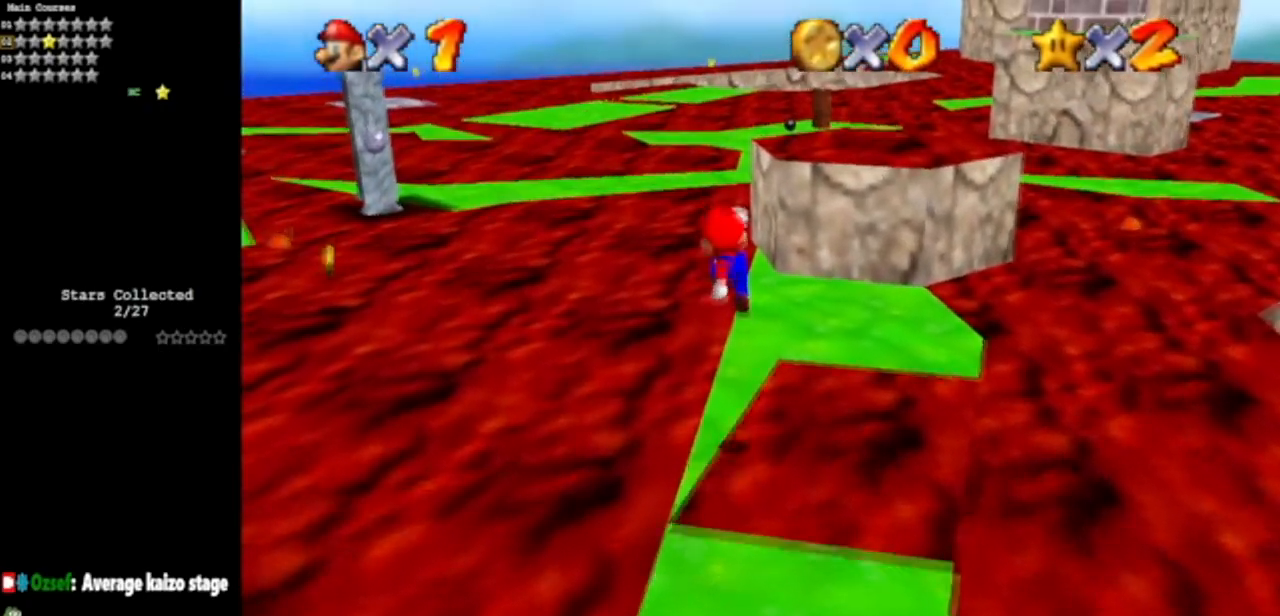
{"buttons": [], "left_stick": "up", "events": [[333, "A", "down"], [383, "A", "up"]]}
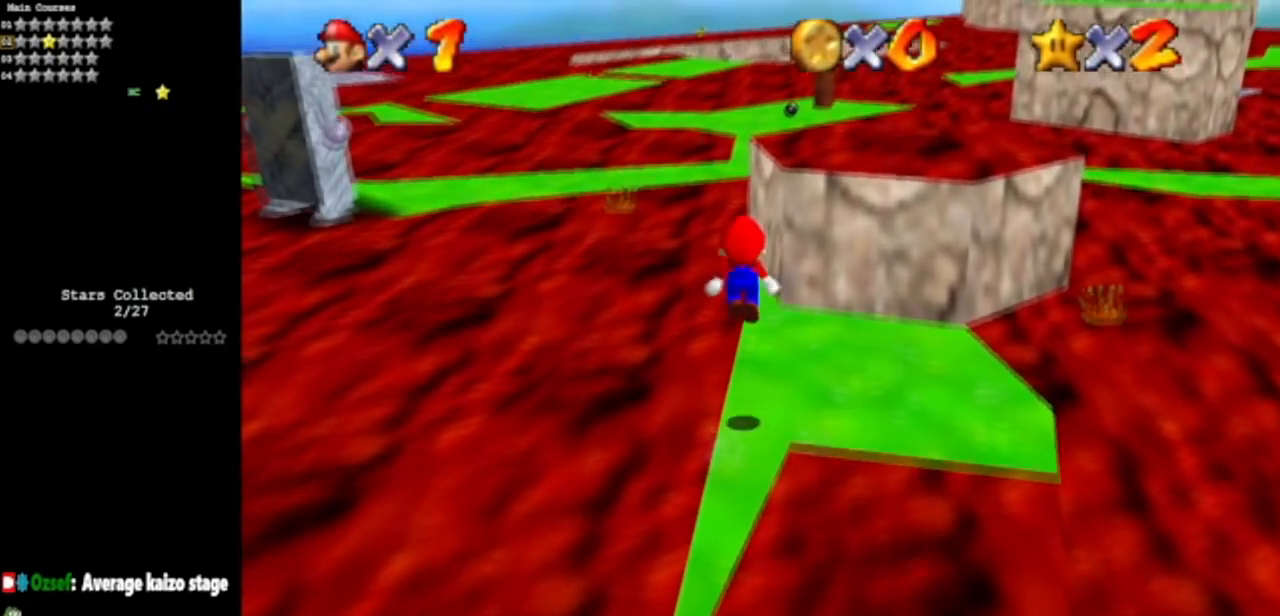
{"buttons": ["A", "B"], "left_stick": "up", "events": [[400, "A", "down"], [501, "B", "down"]]}
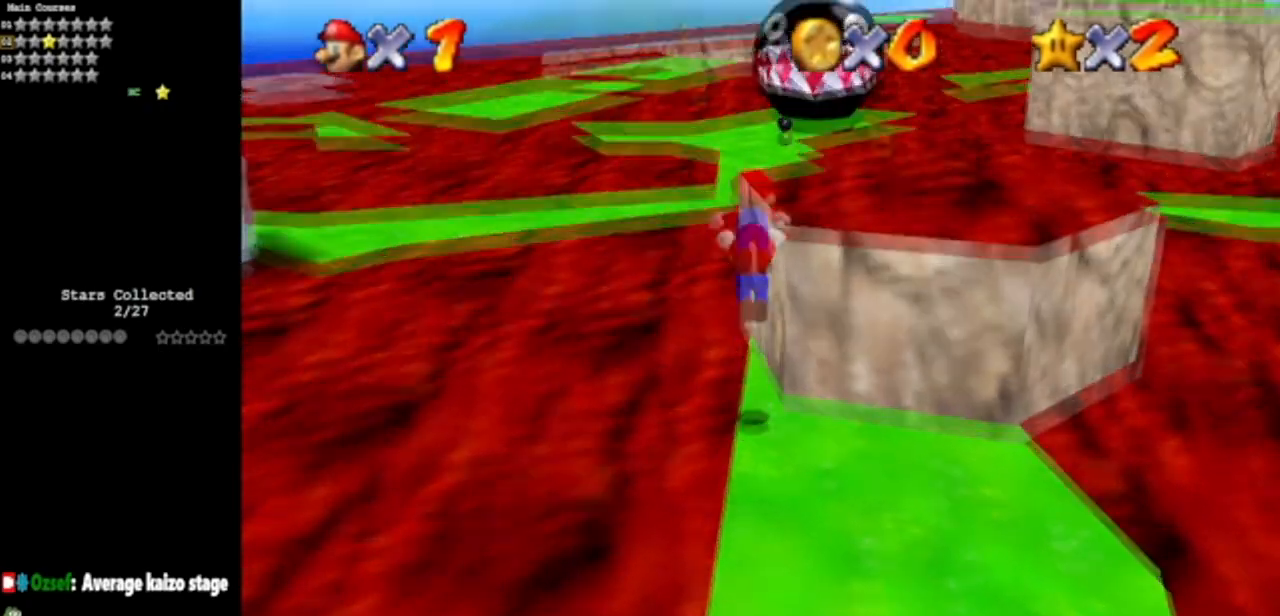
{"buttons": [], "left_stick": "up", "events": [[66, "A", "up"], [66, "B", "up"]]}
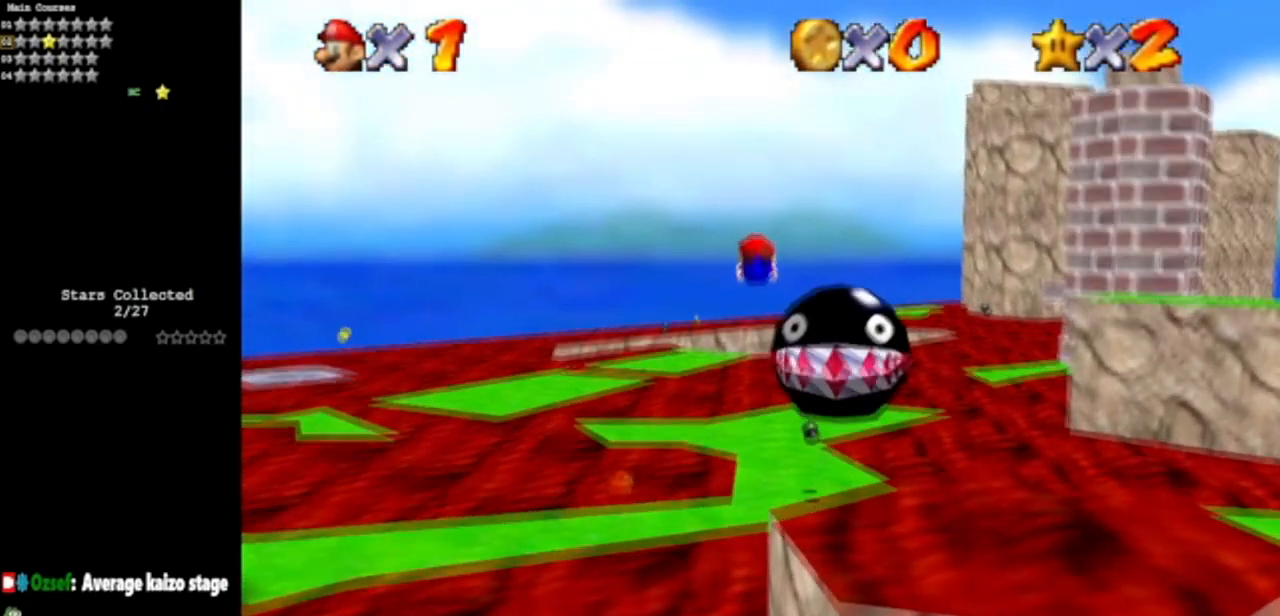
{"buttons": [], "left_stick": "down", "events": [[434, "left_stick", "down"]]}
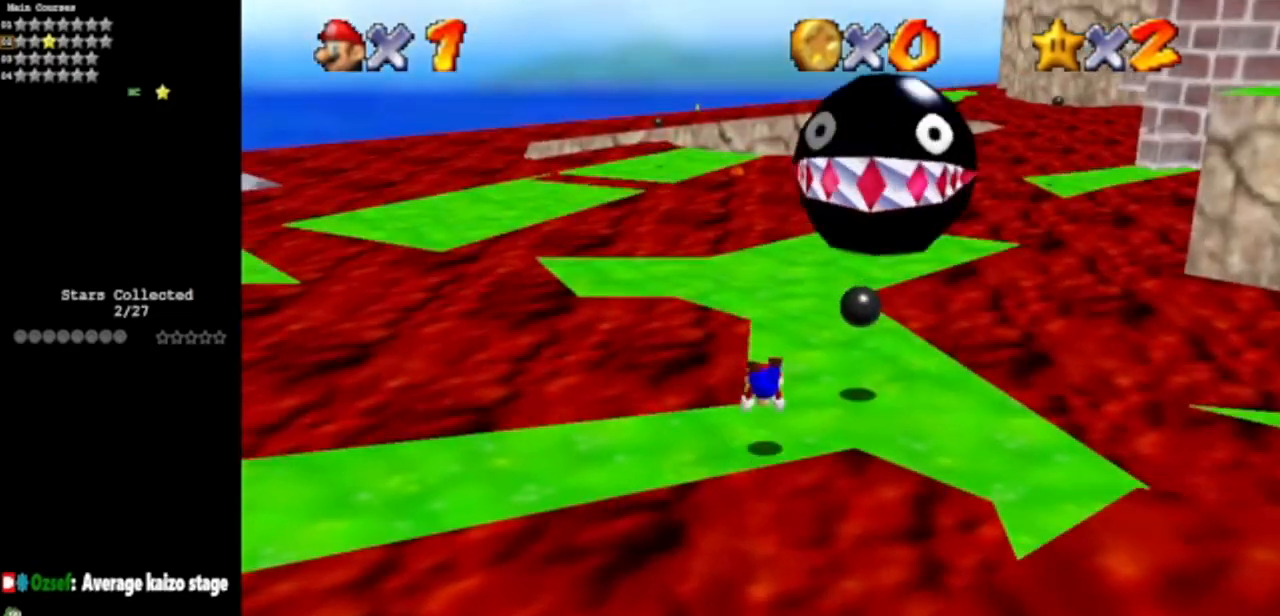
{"buttons": [], "left_stick": "down", "events": [[116, "A", "down"], [200, "A", "up"]]}
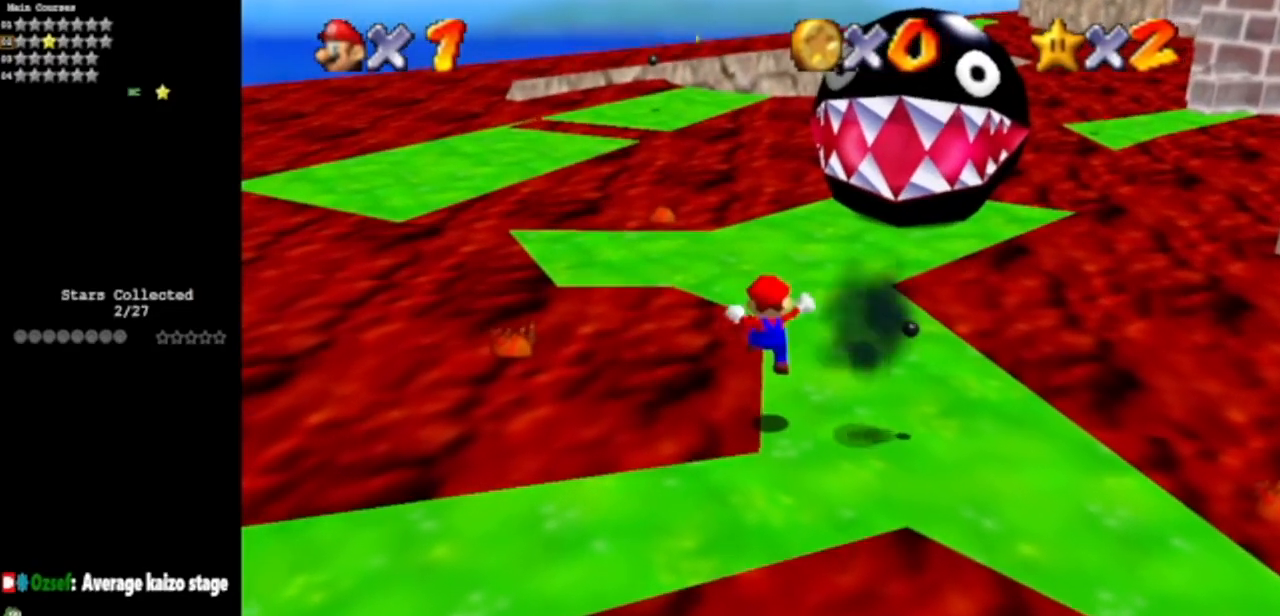
{"buttons": ["A"], "left_stick": "down", "events": [[67, "left_stick", "center"], [184, "A", "down"], [200, "left_stick", "down-left"], [484, "left_stick", "down"]]}
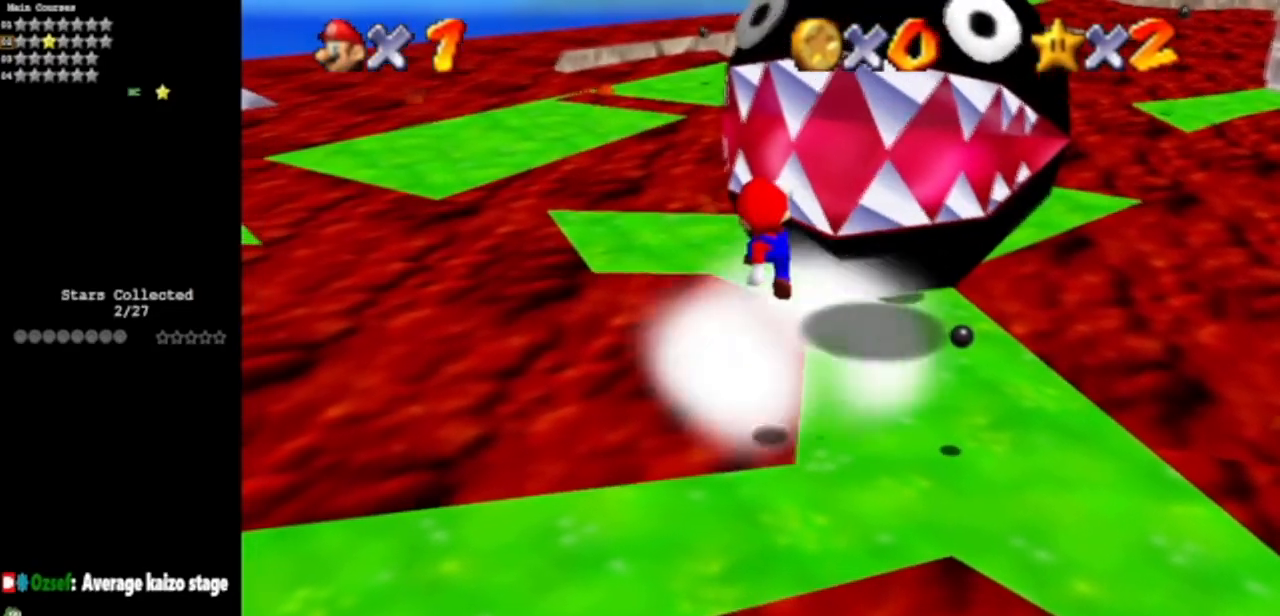
{"buttons": [], "left_stick": "center", "events": [[150, "left_stick", "down-right"], [183, "A", "up"], [317, "left_stick", "down"], [417, "left_stick", "center"]]}
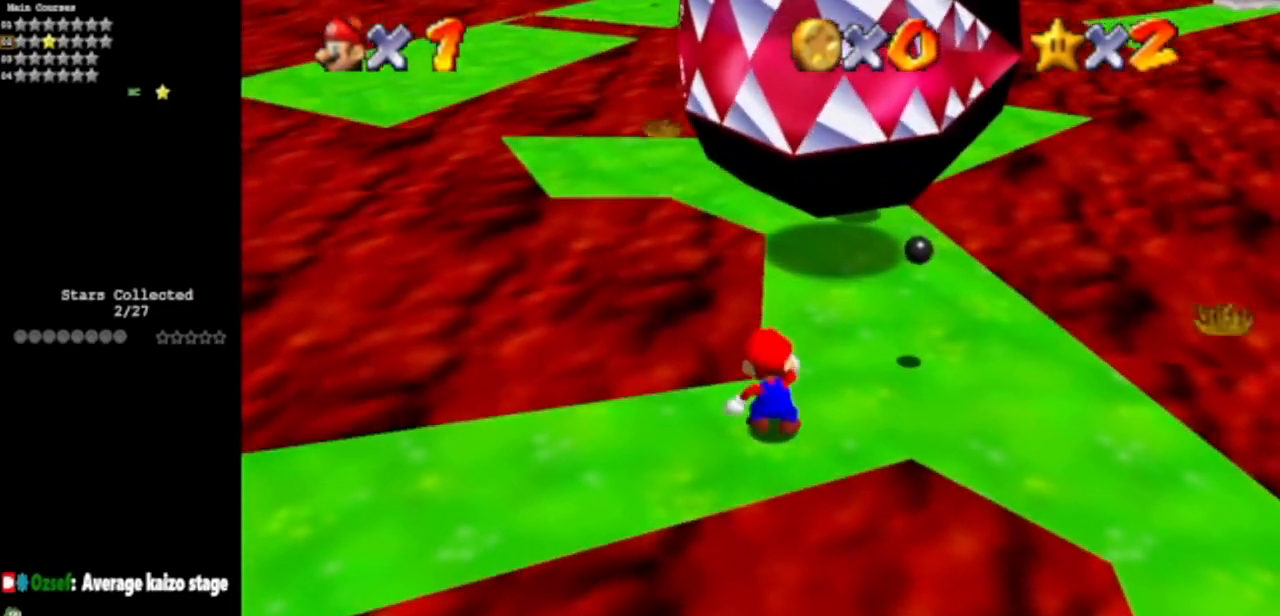
{"buttons": [], "left_stick": "center", "events": []}
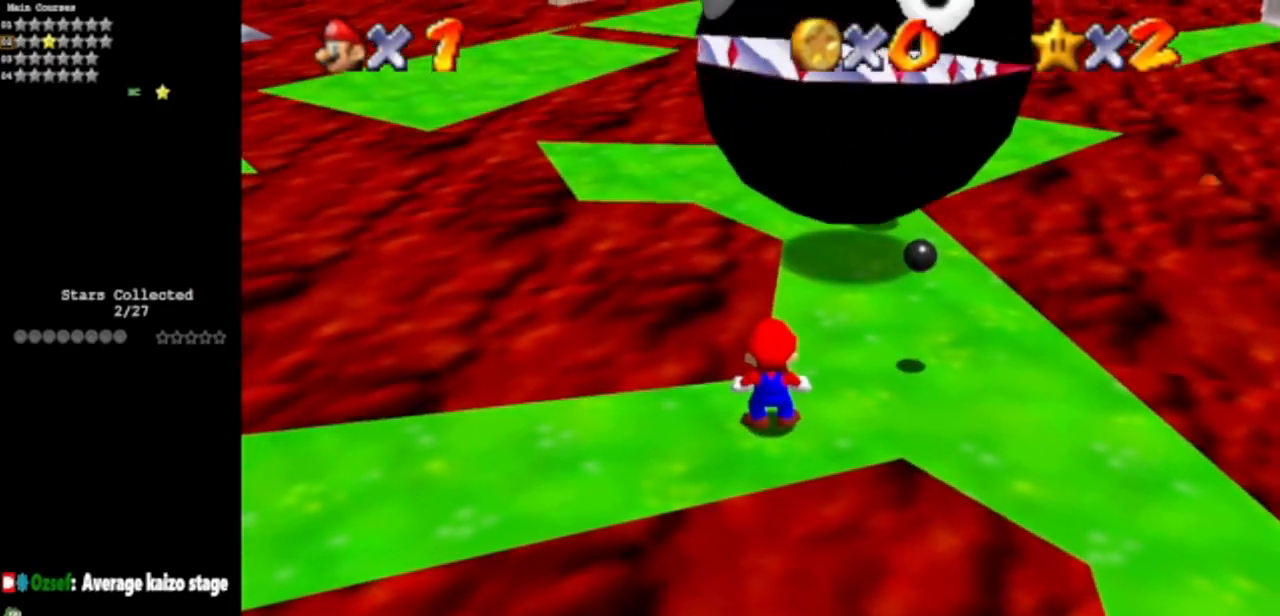
{"buttons": [], "left_stick": "left", "events": [[183, "A", "down"], [216, "left_stick", "left"], [267, "A", "up"]]}
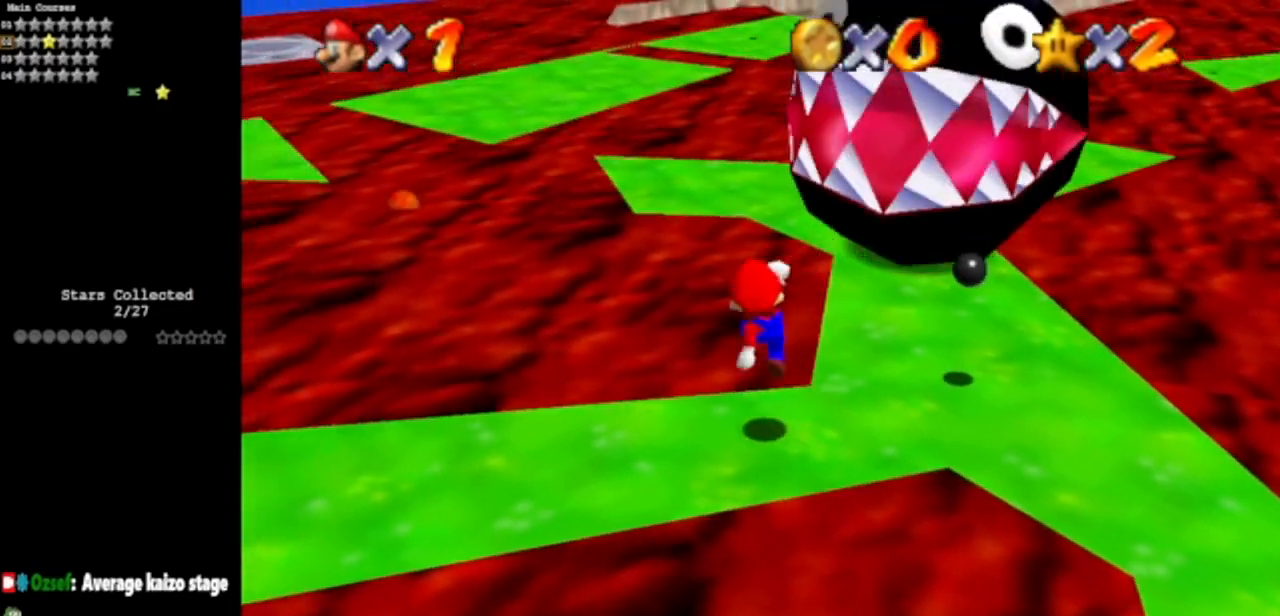
{"buttons": [], "left_stick": "down-left", "events": [[67, "C_LEFT", "down"], [100, "C_DOWN", "down"], [151, "C_DOWN", "up"], [151, "C_LEFT", "up"], [234, "A", "down"], [367, "A", "up"], [451, "left_stick", "down-left"]]}
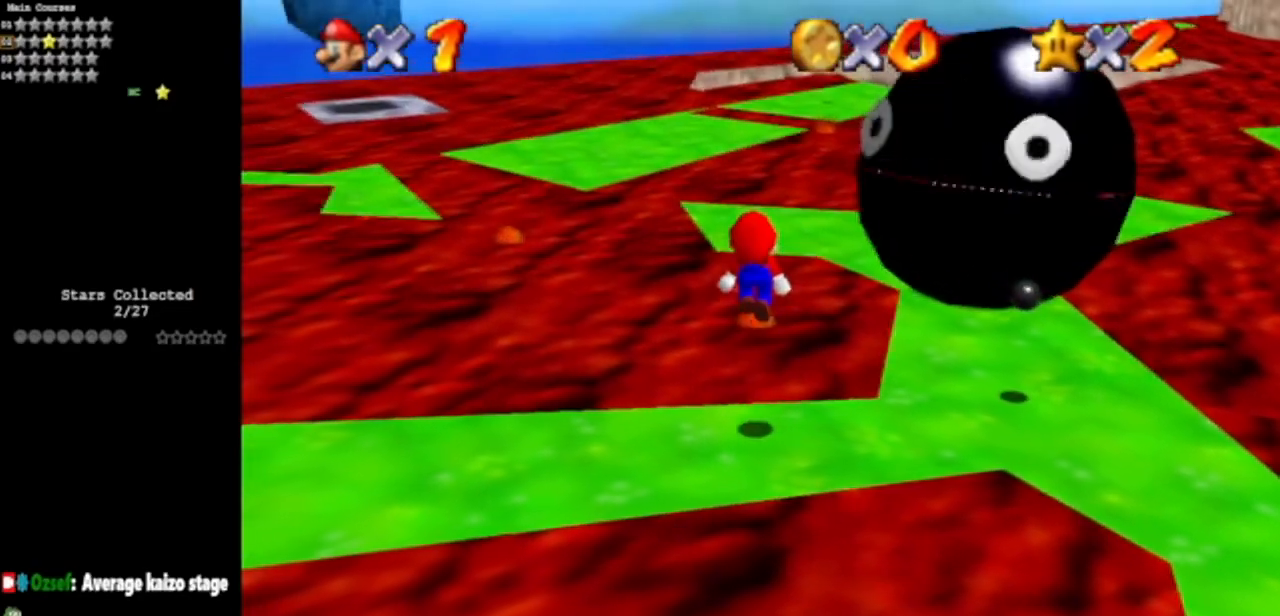
{"buttons": [], "left_stick": "center", "events": [[100, "C_DOWN", "down"], [100, "C_LEFT", "down"], [267, "left_stick", "center"], [284, "C_DOWN", "up"], [284, "C_LEFT", "up"]]}
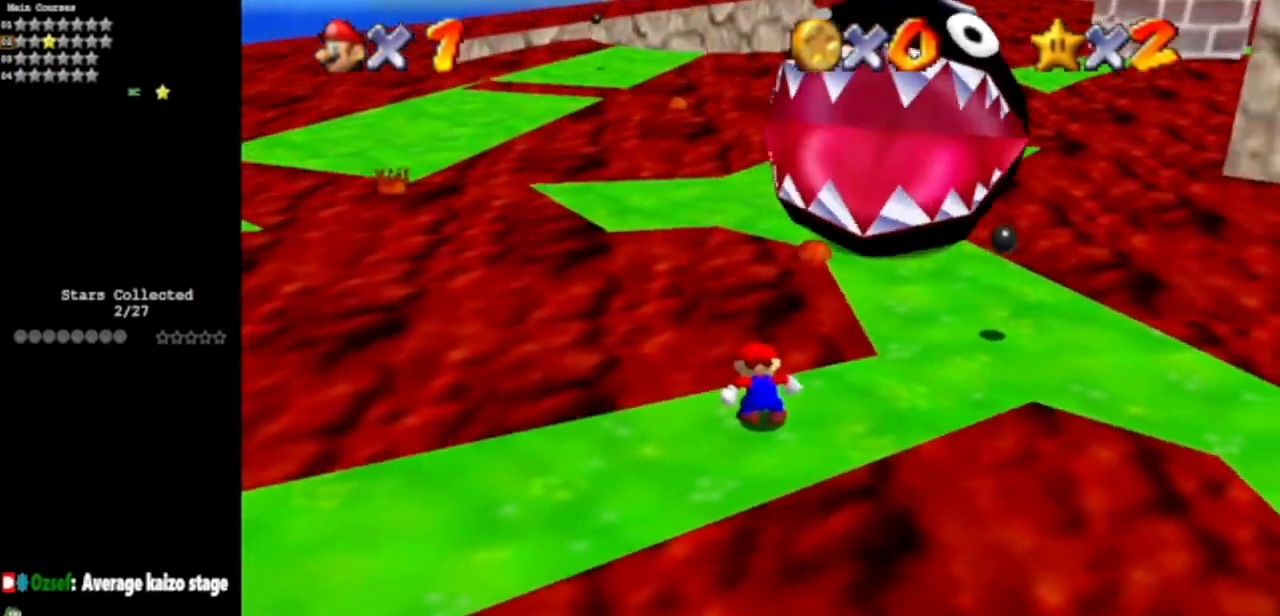
{"buttons": [], "left_stick": "down-left", "events": [[184, "A", "down"], [267, "left_stick", "down-left"], [284, "A", "up"]]}
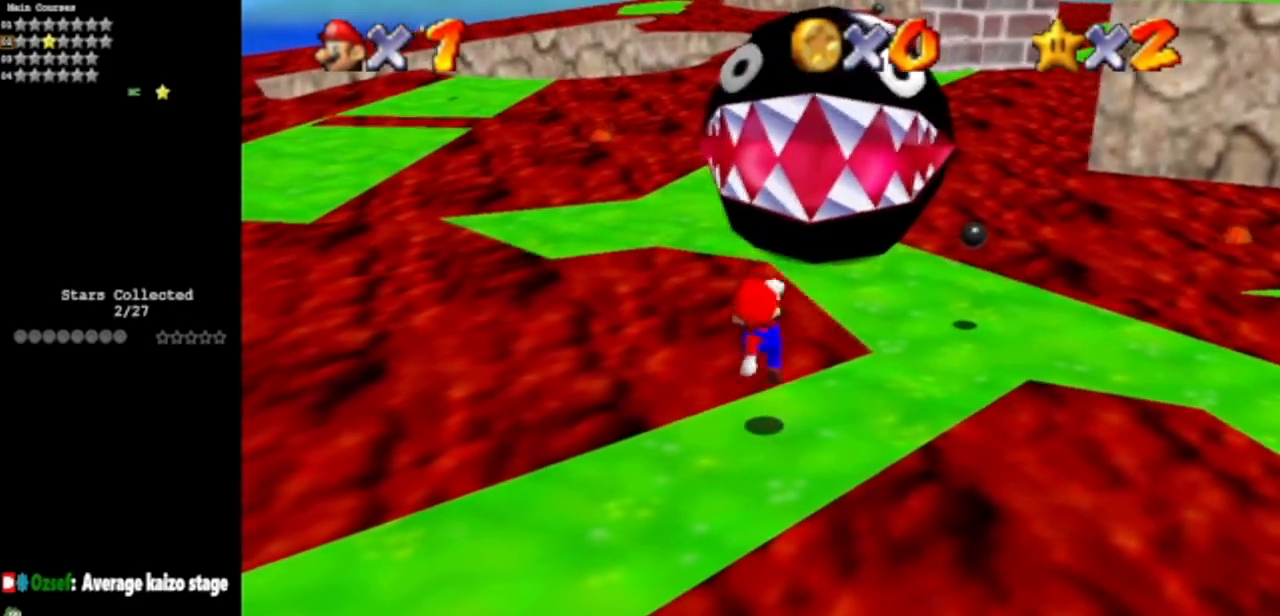
{"buttons": [], "left_stick": "up", "events": [[150, "left_stick", "center"], [467, "left_stick", "up"]]}